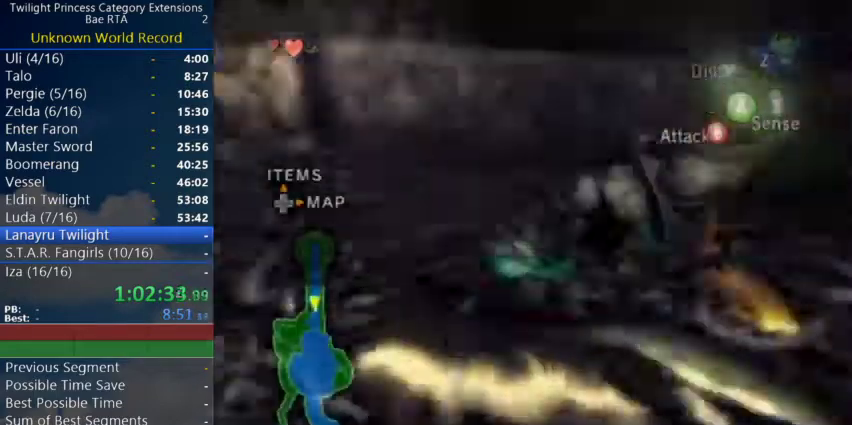
Gameplay with a controller (Nintendo layout); each line is a JSON object with the inputs held at the frame after it. Not read: L3.
{"buttons": [], "left_stick": "up-right", "right_stick": "center"}
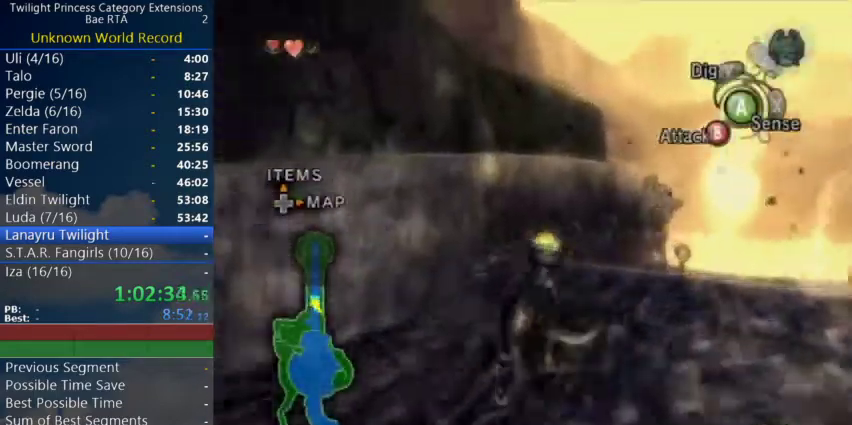
{"buttons": [], "left_stick": "up", "right_stick": "center"}
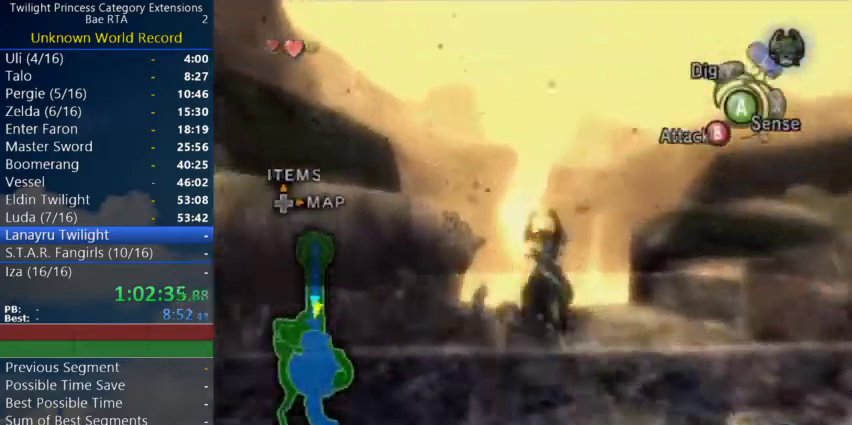
{"buttons": [], "left_stick": "center", "right_stick": "center"}
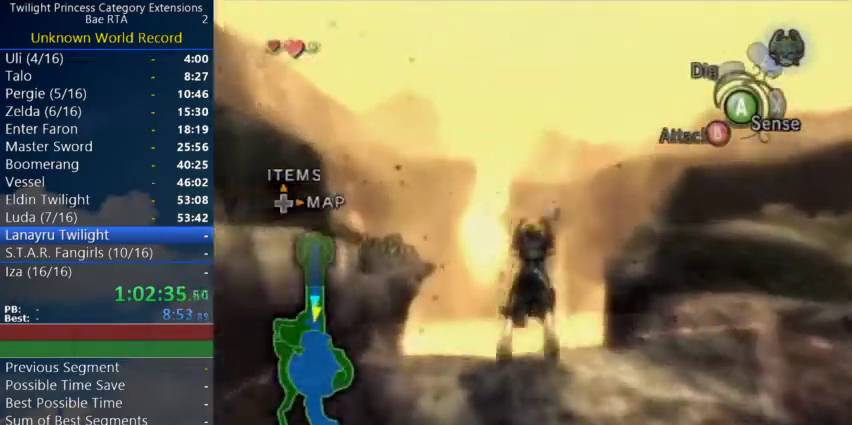
{"buttons": [], "left_stick": "up", "right_stick": "center"}
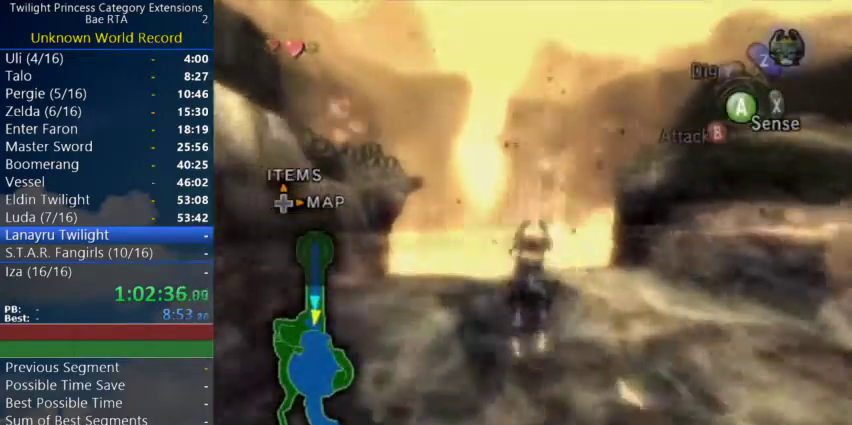
{"buttons": ["A"], "left_stick": "up", "right_stick": "center"}
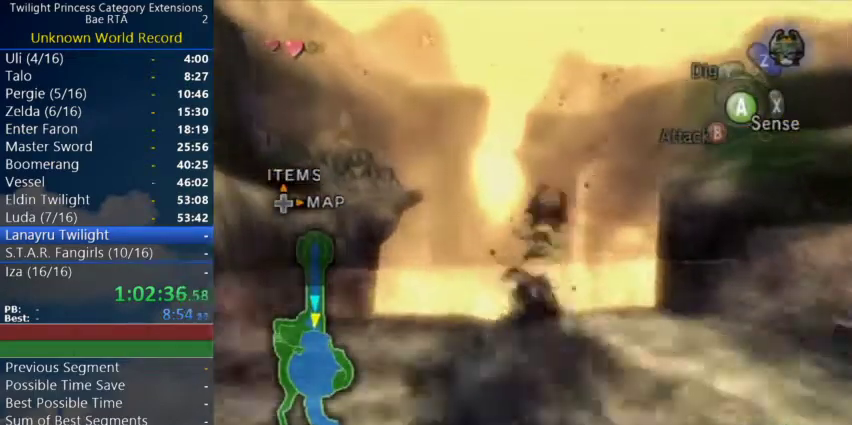
{"buttons": [], "left_stick": "up", "right_stick": "center"}
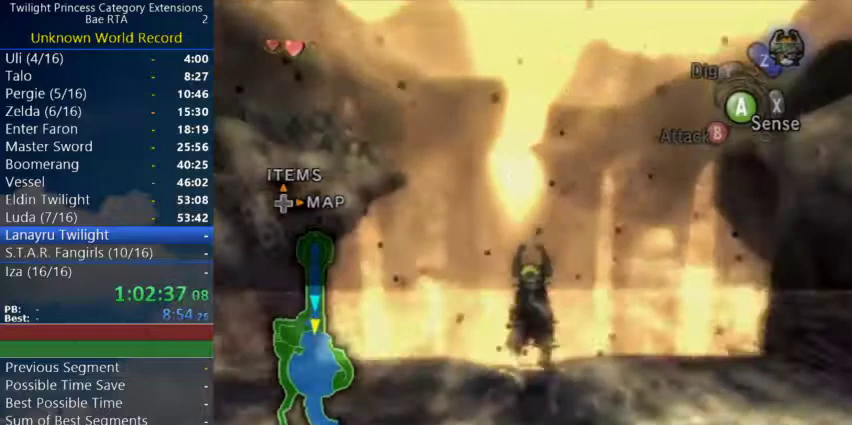
{"buttons": [], "left_stick": "up", "right_stick": "center"}
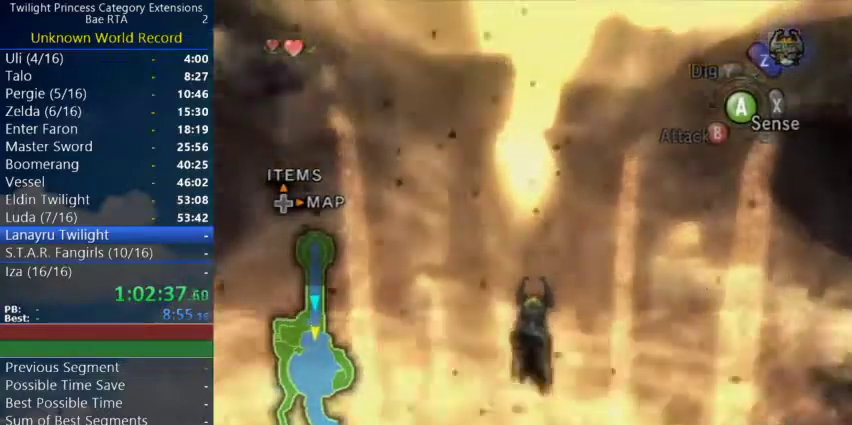
{"buttons": [], "left_stick": "up", "right_stick": "center"}
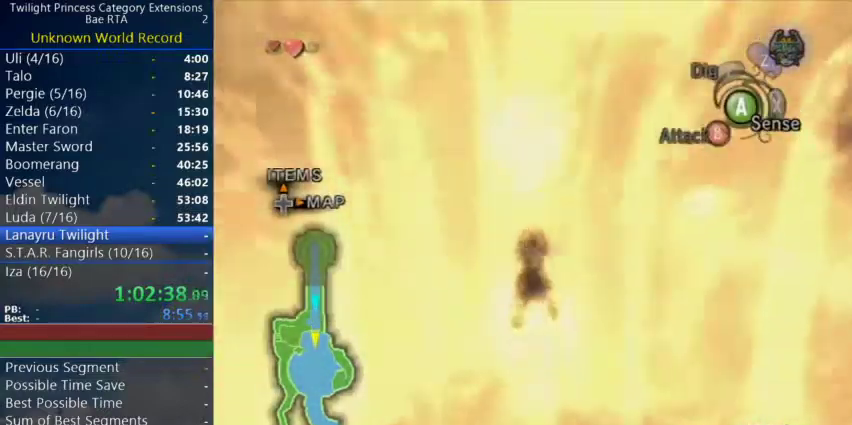
{"buttons": ["A"], "left_stick": "up", "right_stick": "center"}
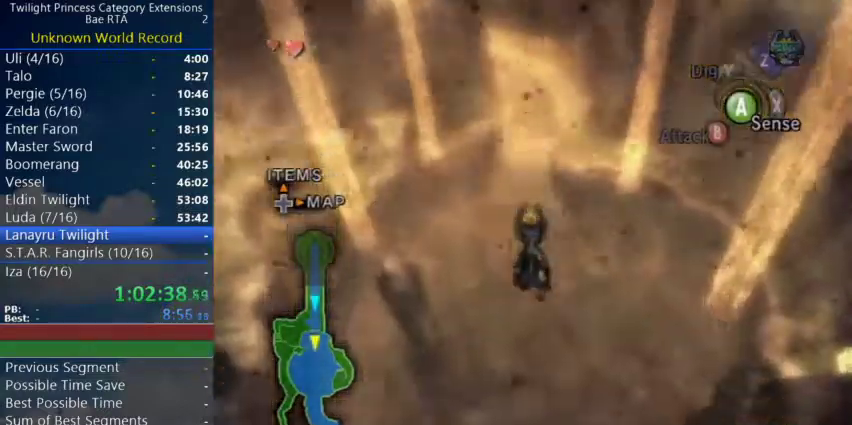
{"buttons": [], "left_stick": "up", "right_stick": "center"}
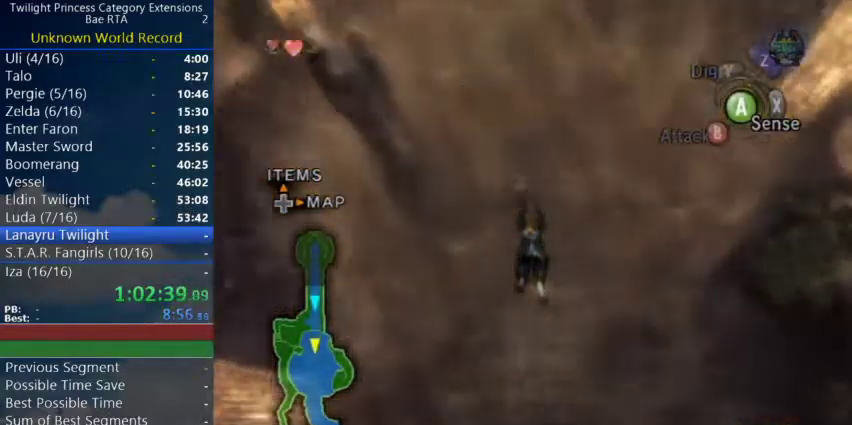
{"buttons": ["A"], "left_stick": "up", "right_stick": "center"}
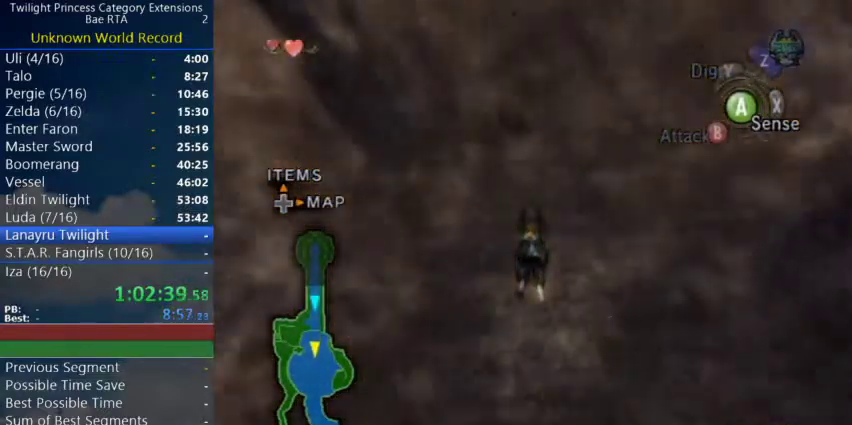
{"buttons": ["A"], "left_stick": "up", "right_stick": "center"}
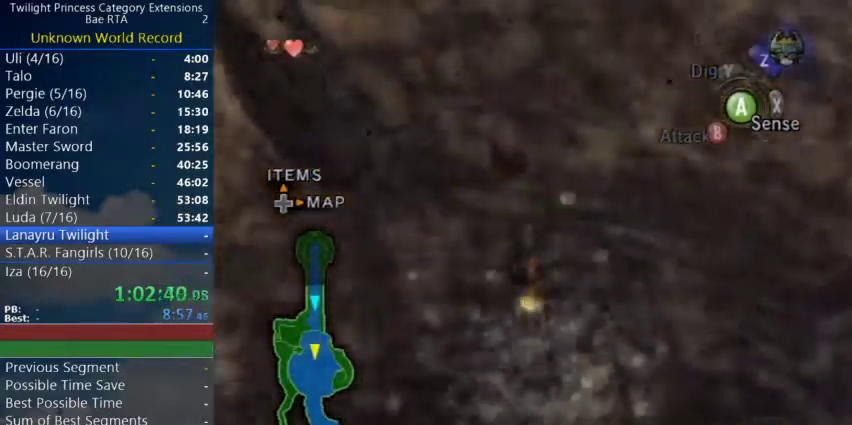
{"buttons": ["A"], "left_stick": "up", "right_stick": "center"}
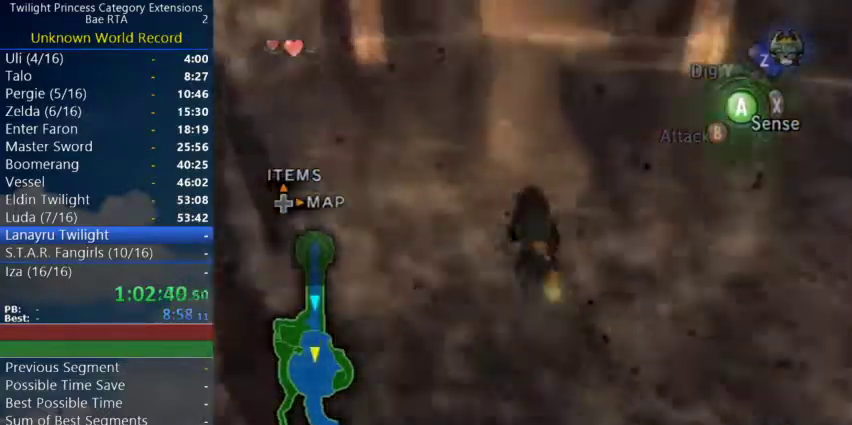
{"buttons": [], "left_stick": "up", "right_stick": "center"}
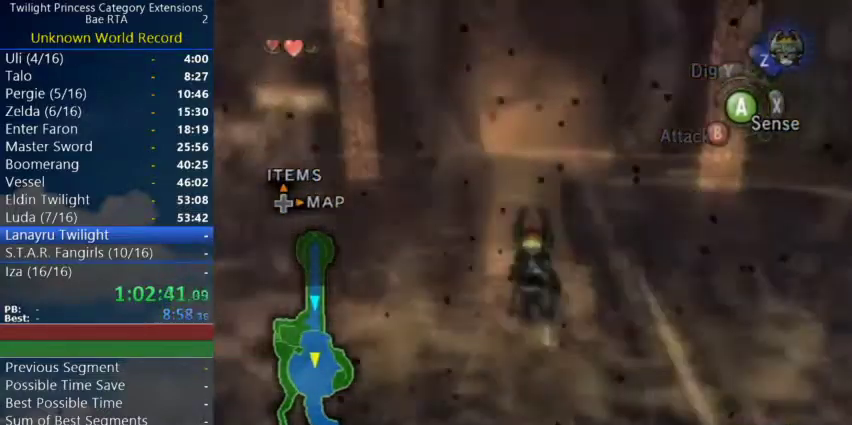
{"buttons": [], "left_stick": "up", "right_stick": "center"}